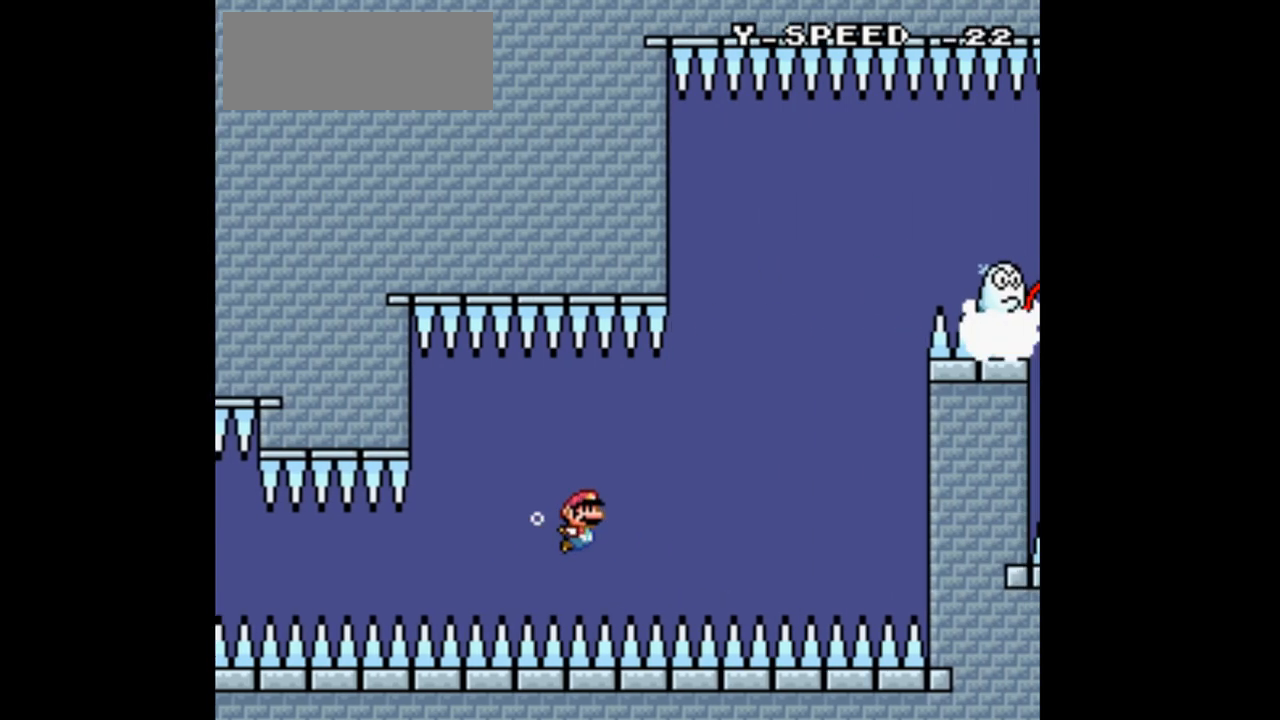
Gameplay with a controller (Nintendo layout); each line is a JSON object with the inputs held at the frame after it (dt_ms = milliseconds from this image to that frame). "events" lists button and stick changes between this image and that frame as [ms after this image, input, new state], when the widget could be followed in between. Not read: L3 R1 R3.
{"dt_ms": 500, "buttons": ["Y", "DPAD_UP", "DPAD_RIGHT"], "events": [[33, "B", "up"], [200, "B", "down"], [333, "B", "up"], [433, "B", "down"], [500, "B", "up"], [500, "DPAD_UP", "down"]]}
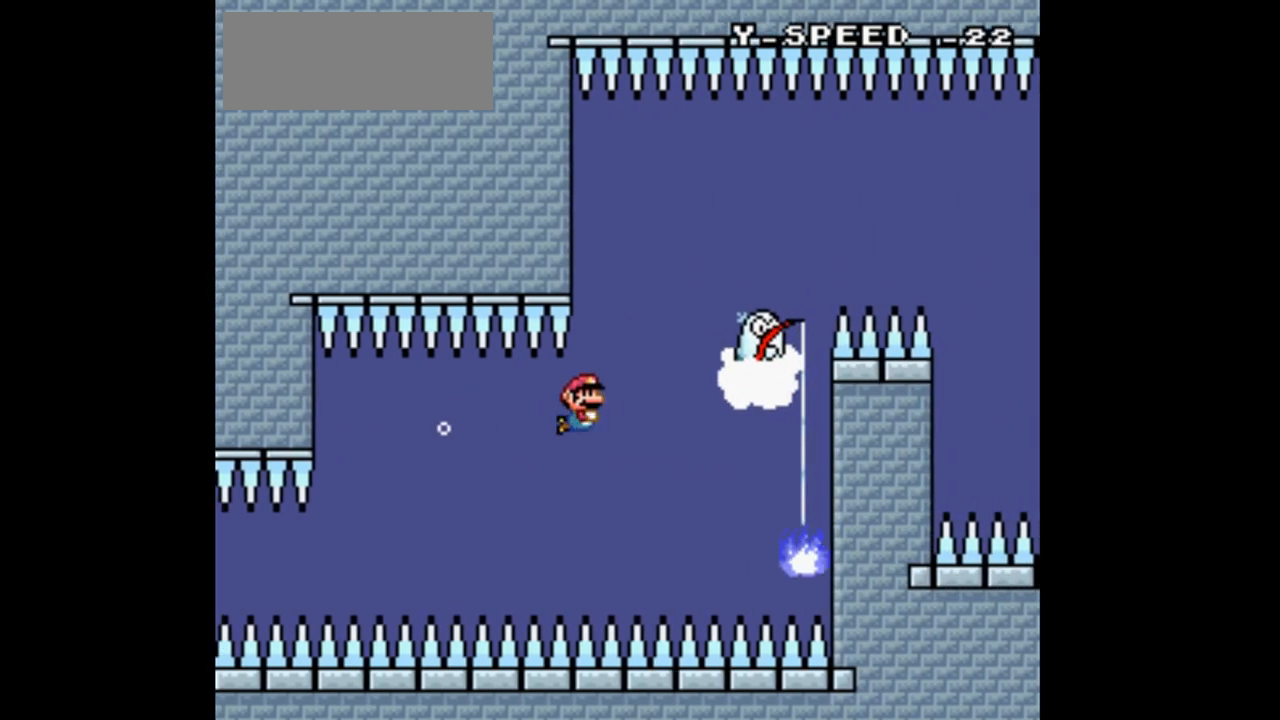
{"dt_ms": 1000, "buttons": ["Y", "DPAD_DOWN", "DPAD_RIGHT"]}
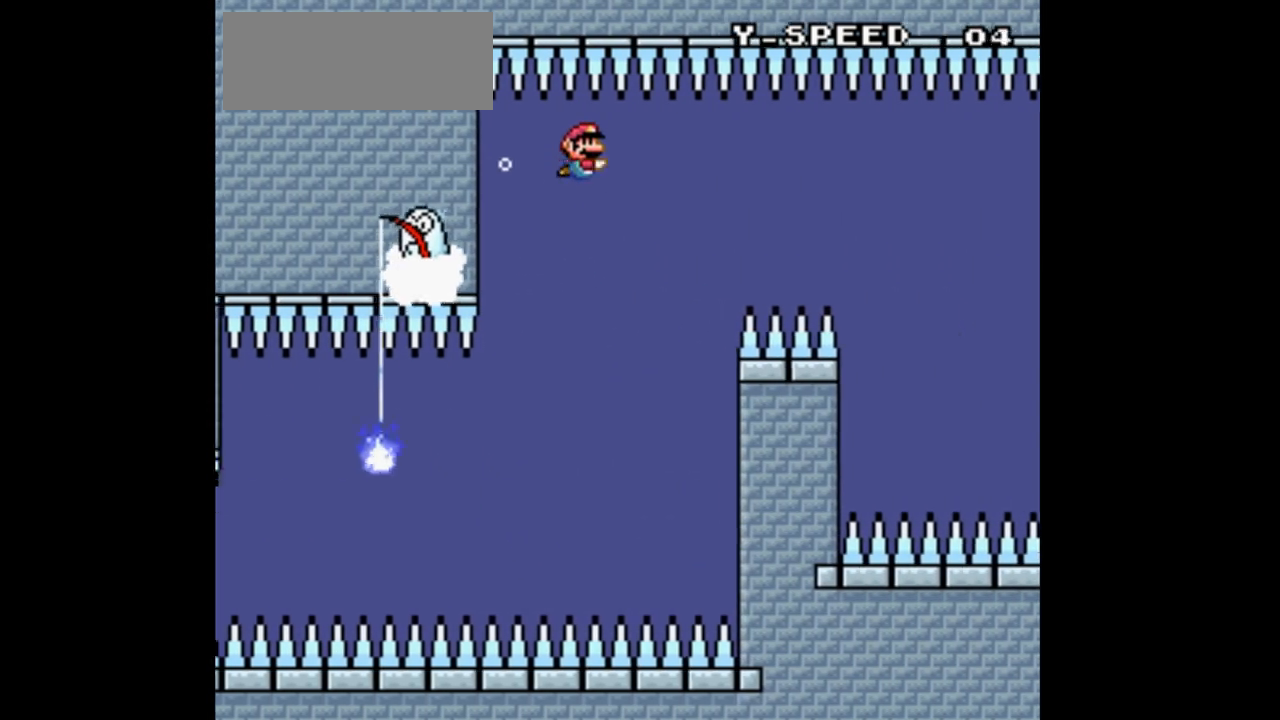
{"dt_ms": 500, "buttons": ["Y", "DPAD_DOWN", "DPAD_RIGHT"], "events": [[167, "B", "down"], [333, "B", "up"]]}
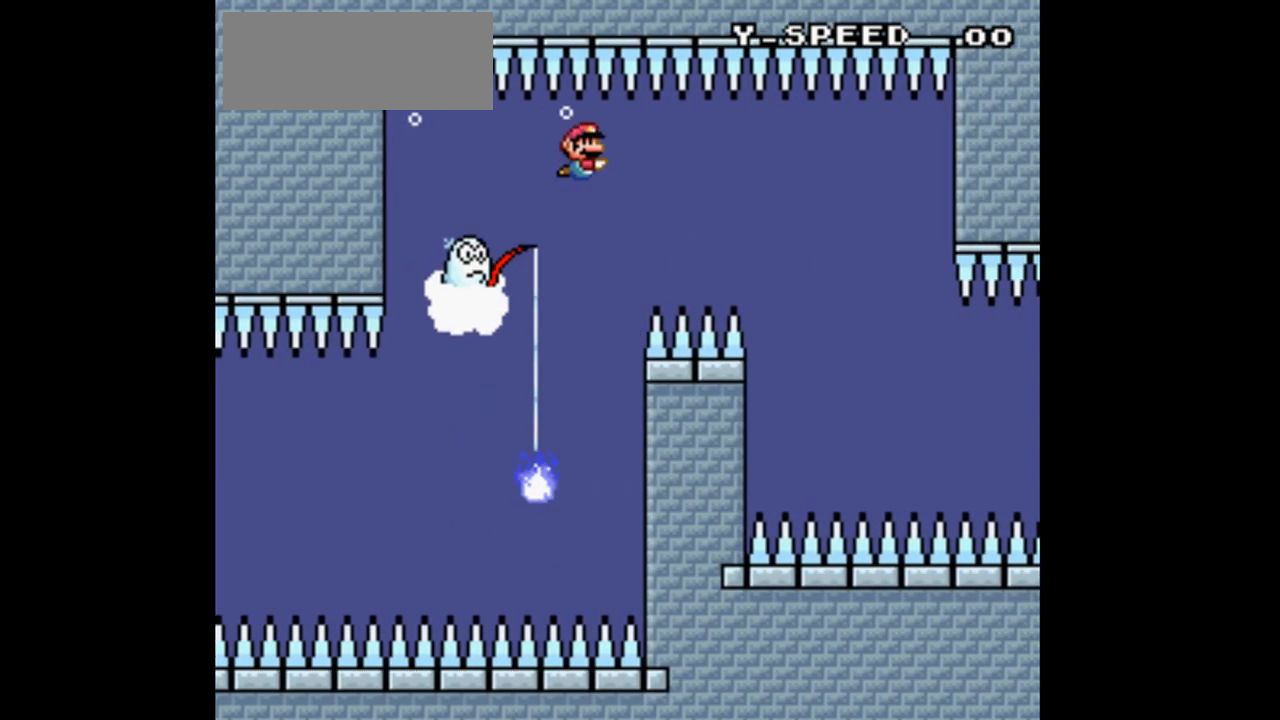
{"dt_ms": 500, "buttons": ["Y", "DPAD_DOWN", "DPAD_RIGHT"], "events": [[267, "B", "down"], [433, "B", "up"]]}
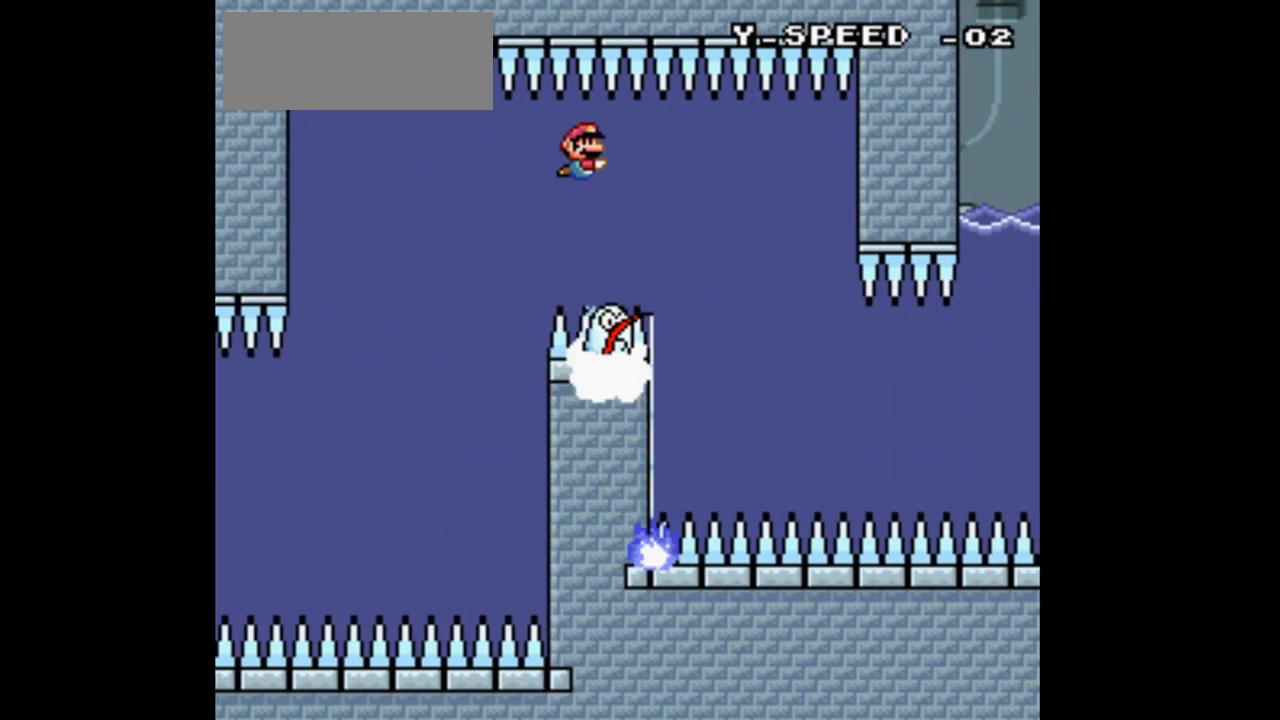
{"dt_ms": 500, "buttons": ["B", "Y", "DPAD_DOWN", "DPAD_LEFT"], "events": [[367, "DPAD_RIGHT", "up"], [400, "B", "down"], [400, "DPAD_LEFT", "down"]]}
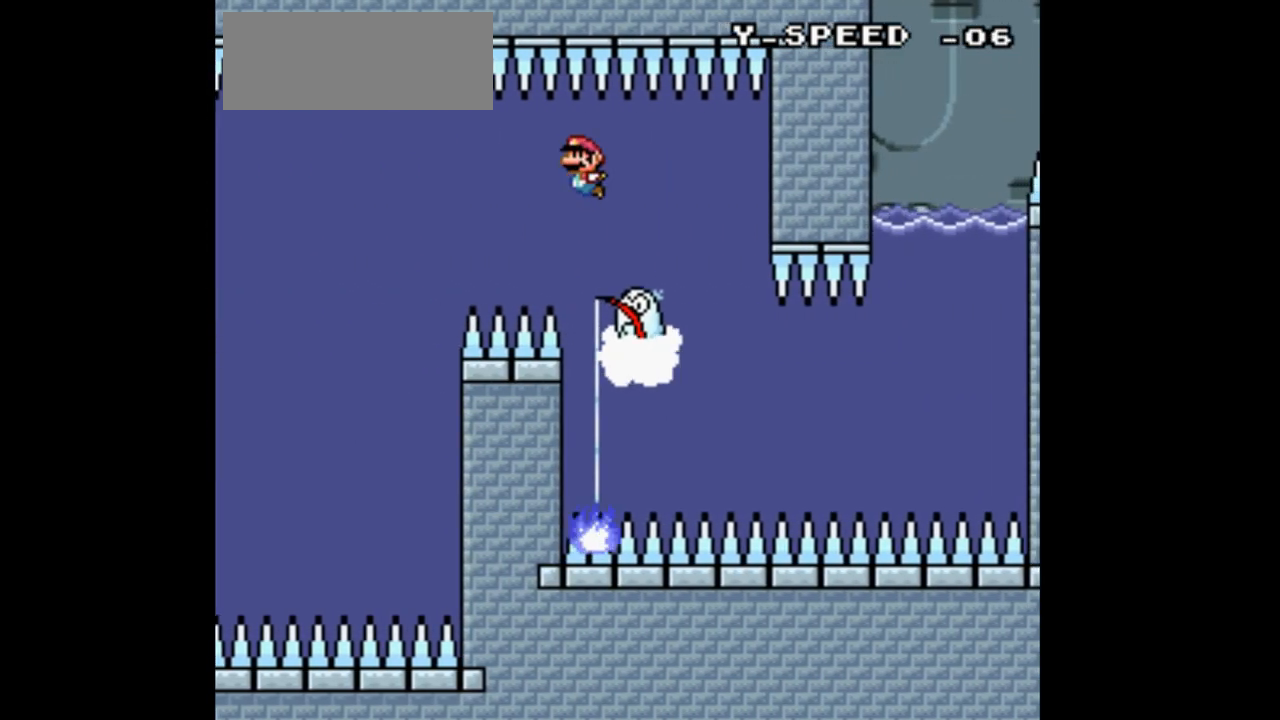
{"dt_ms": 500, "buttons": ["B", "Y", "DPAD_DOWN", "DPAD_RIGHT"], "events": [[33, "B", "up"], [233, "DPAD_LEFT", "up"], [267, "DPAD_RIGHT", "down"], [467, "B", "down"]]}
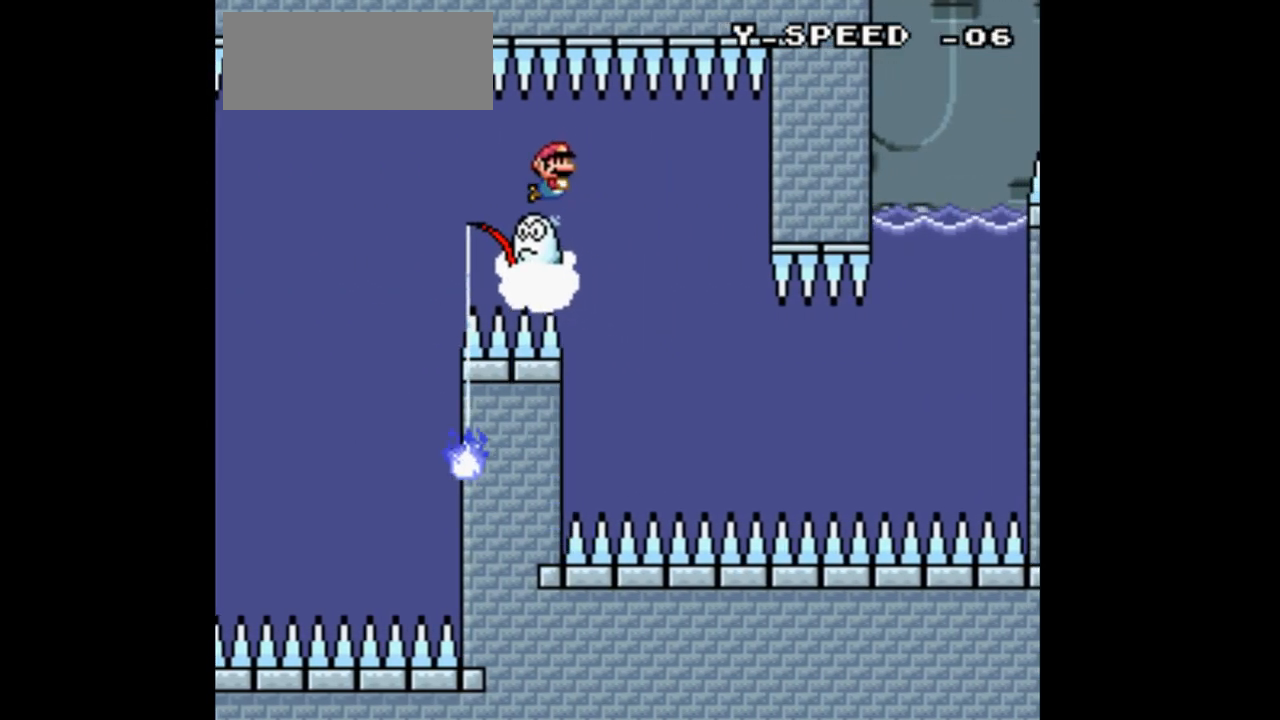
{"dt_ms": 500, "buttons": ["Y", "DPAD_DOWN", "DPAD_RIGHT"], "events": [[100, "B", "up"]]}
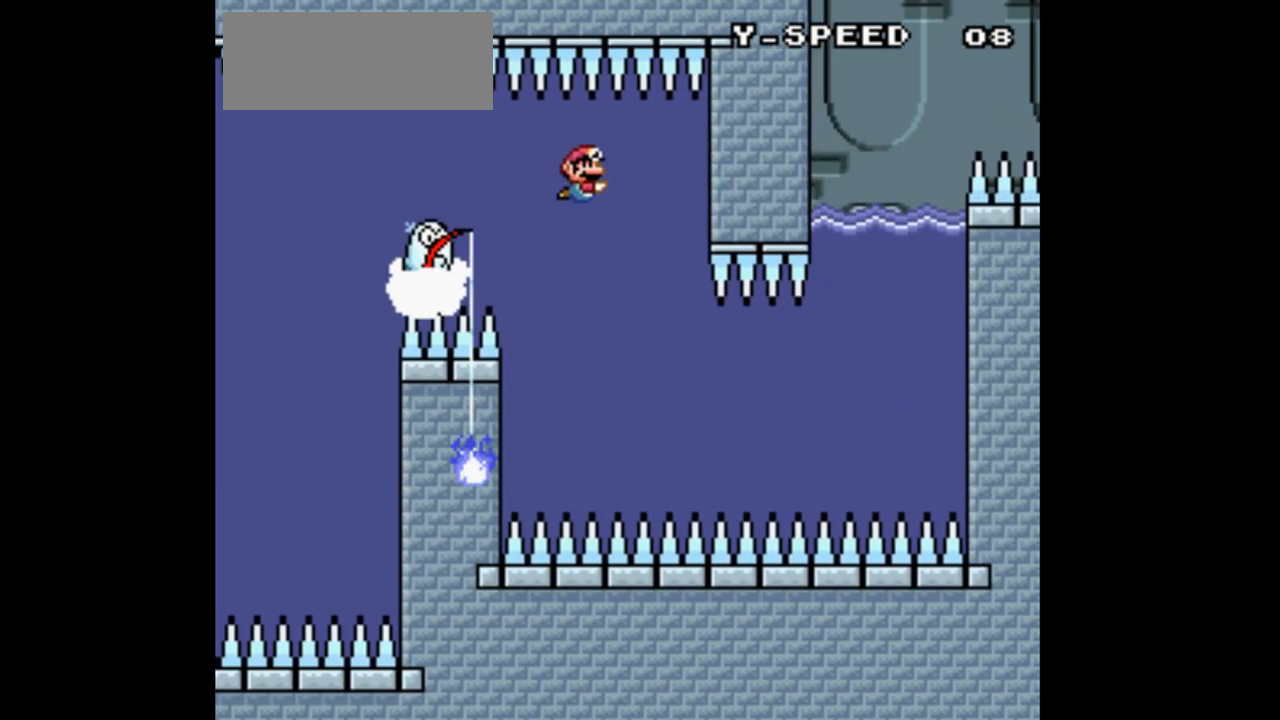
{"dt_ms": 500, "buttons": ["Y", "DPAD_DOWN", "DPAD_LEFT"], "events": [[67, "B", "down"], [167, "DPAD_RIGHT", "up"], [200, "B", "up"], [200, "DPAD_LEFT", "down"]]}
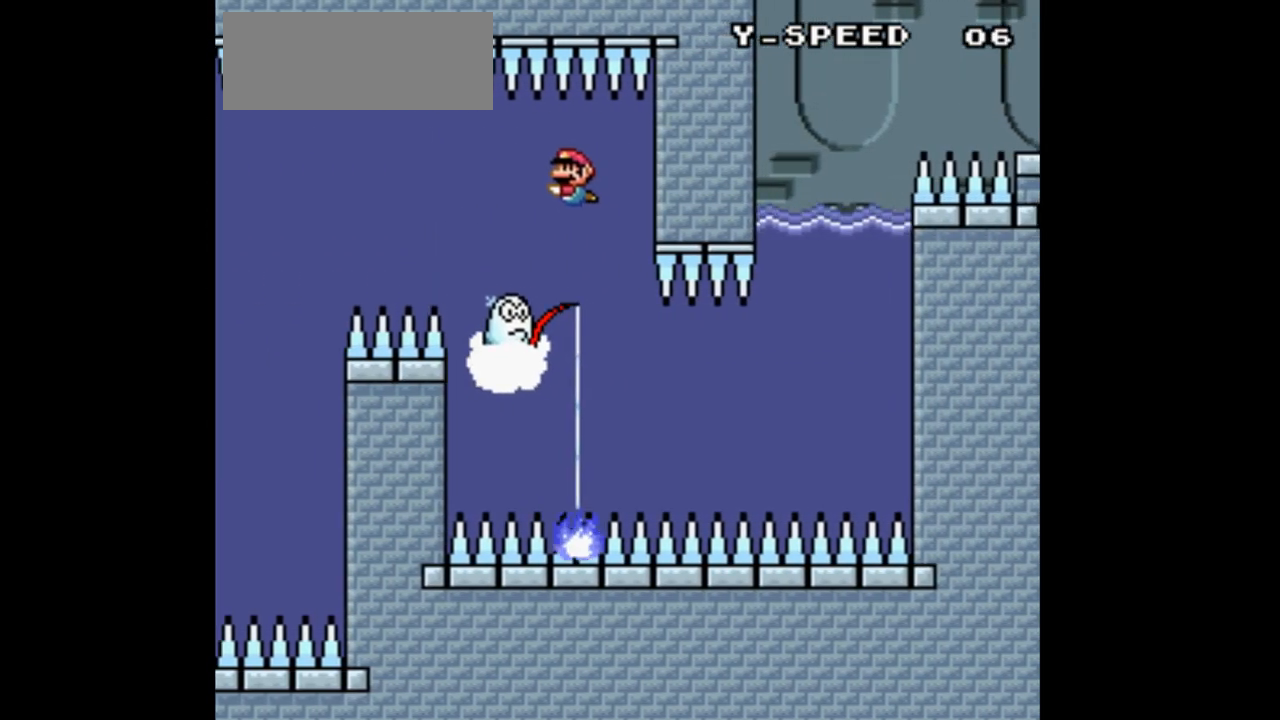
{"dt_ms": 500, "buttons": ["B", "Y", "DPAD_DOWN", "DPAD_RIGHT"], "events": [[133, "B", "down"], [267, "DPAD_LEFT", "up"], [300, "B", "up"], [300, "DPAD_RIGHT", "down"], [500, "B", "down"]]}
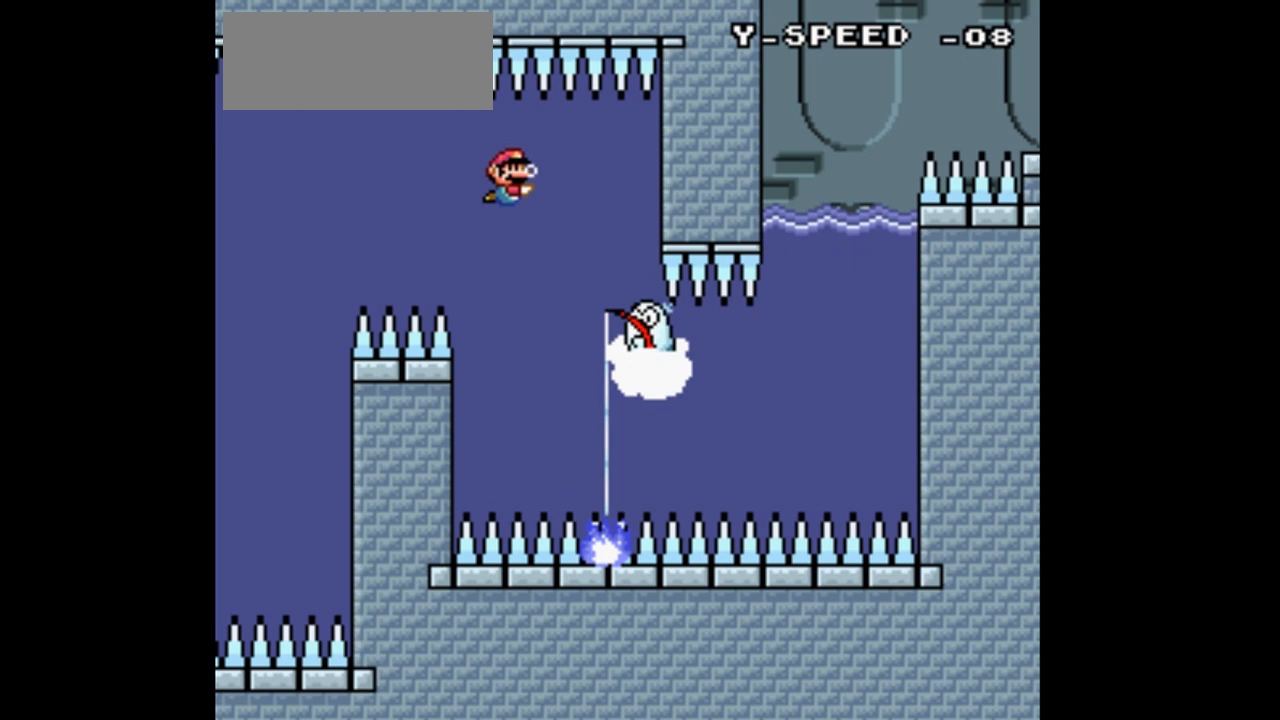
{"dt_ms": 500, "buttons": ["B", "Y", "DPAD_DOWN"], "events": [[100, "B", "up"], [467, "B", "down"], [500, "DPAD_RIGHT", "up"]]}
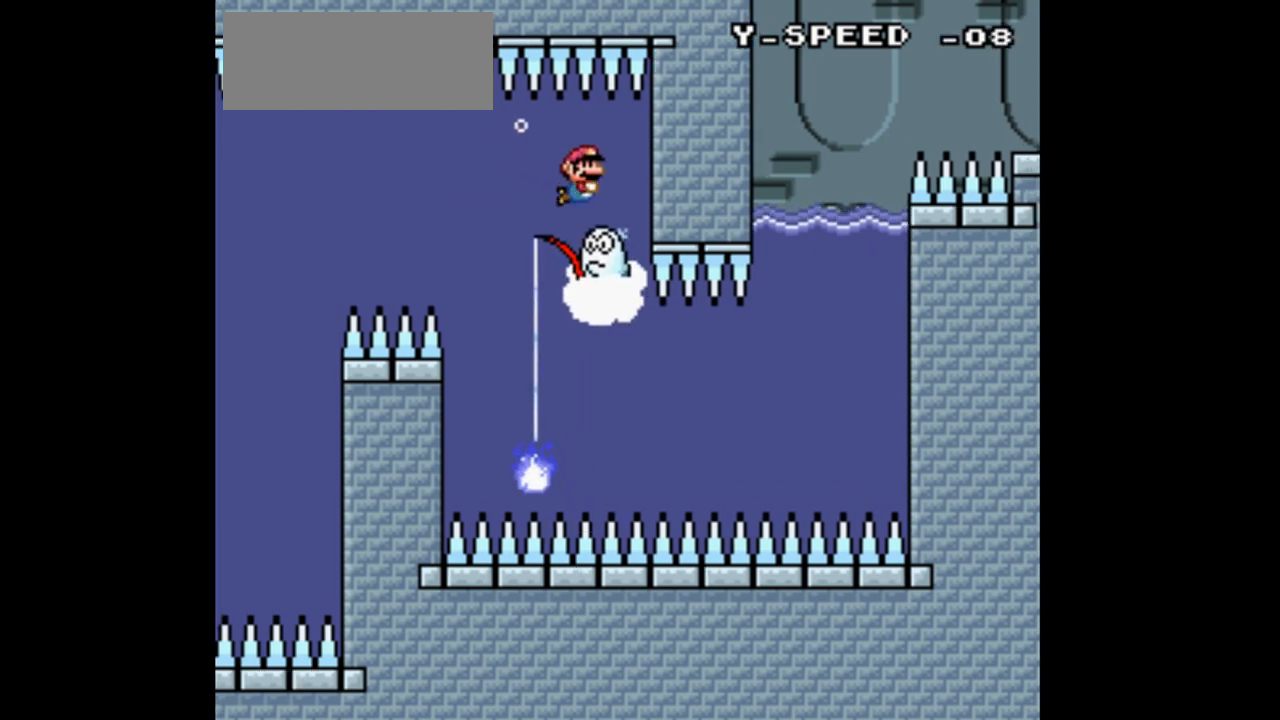
{"dt_ms": 500, "buttons": ["Y", "DPAD_DOWN"], "events": [[133, "B", "up"]]}
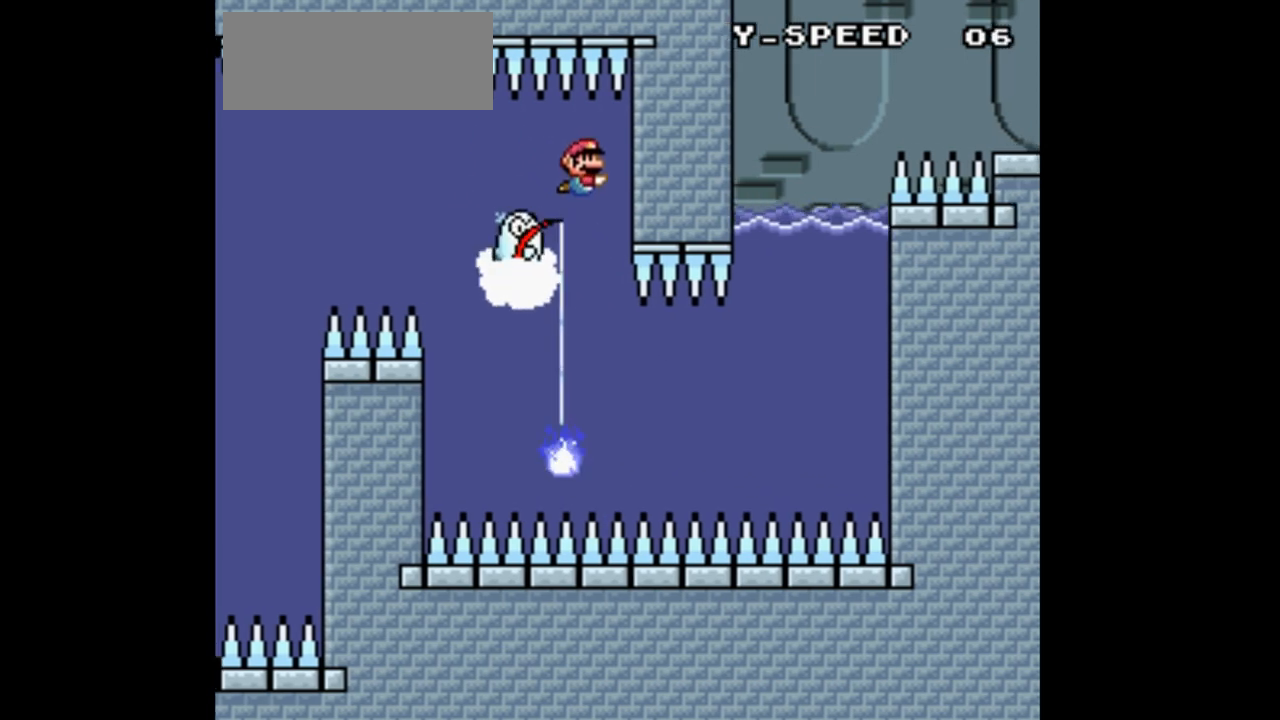
{"dt_ms": 500, "buttons": ["Y", "DPAD_DOWN", "DPAD_LEFT"]}
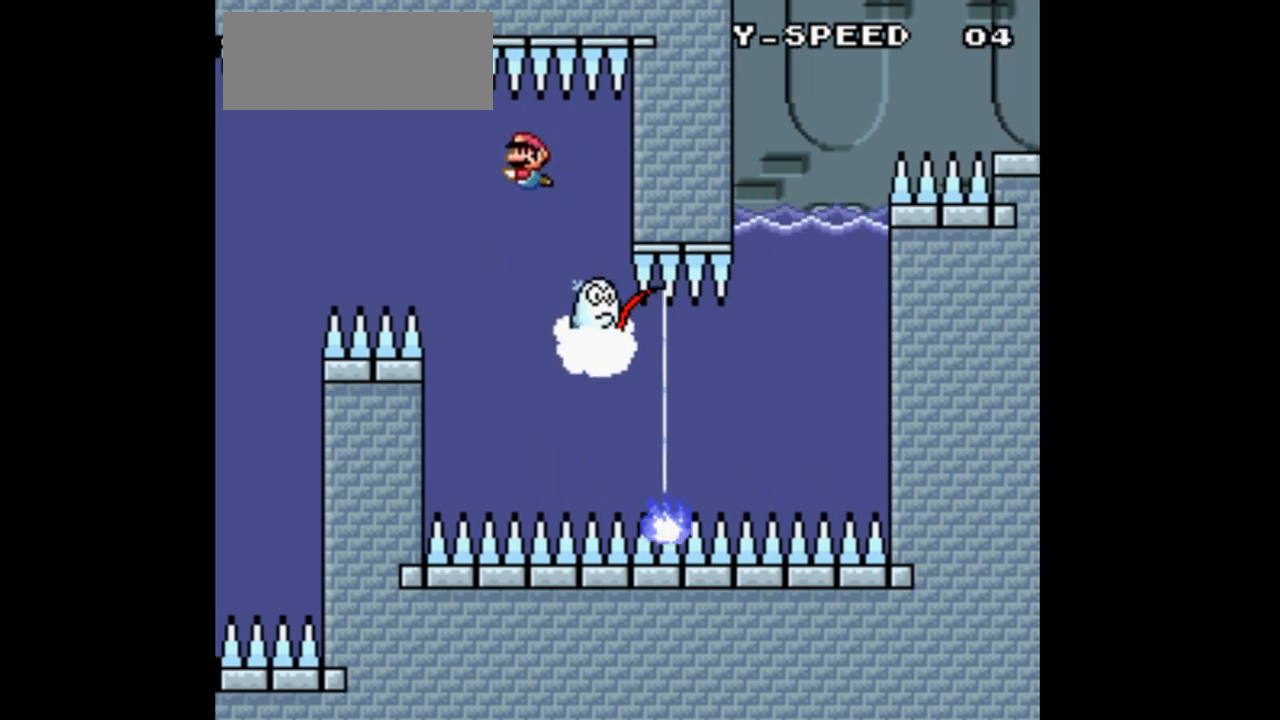
{"dt_ms": 500, "buttons": ["Y", "DPAD_DOWN", "DPAD_RIGHT"], "events": [[200, "DPAD_LEFT", "up"], [233, "B", "down"], [233, "DPAD_RIGHT", "down"], [400, "B", "up"]]}
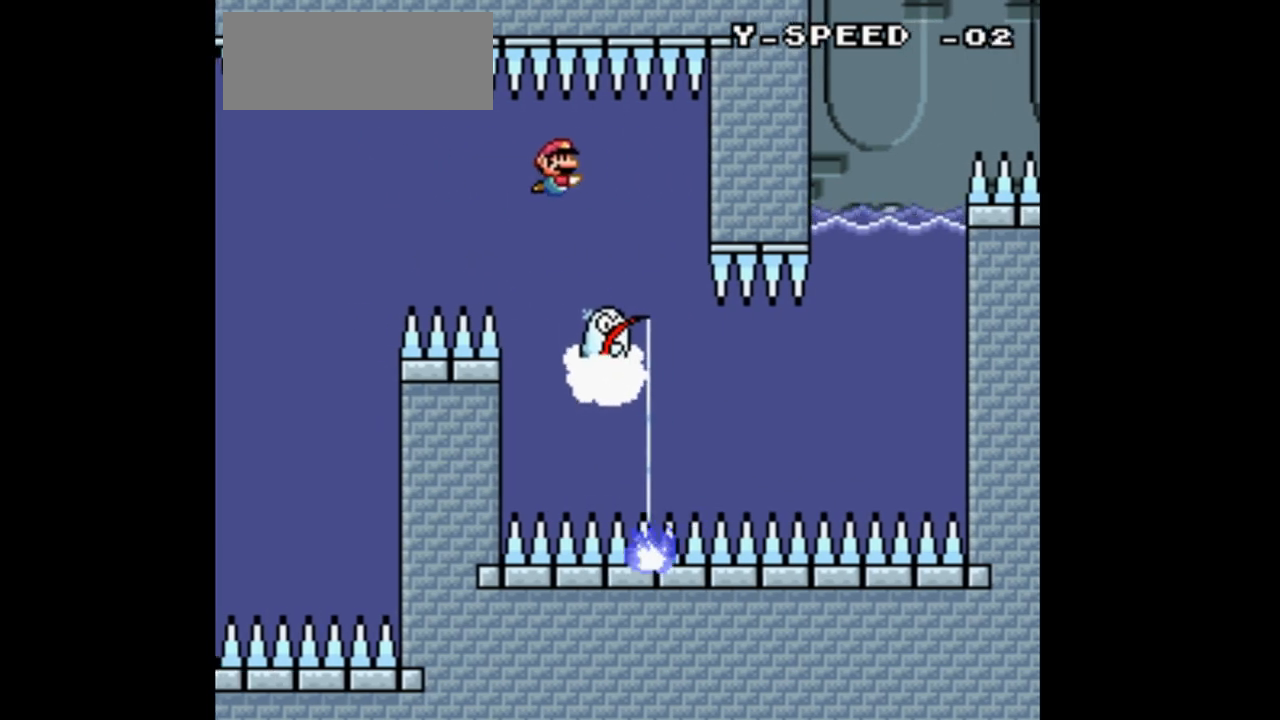
{"dt_ms": 500, "buttons": ["Y", "DPAD_DOWN"], "events": [[300, "DPAD_RIGHT", "up"]]}
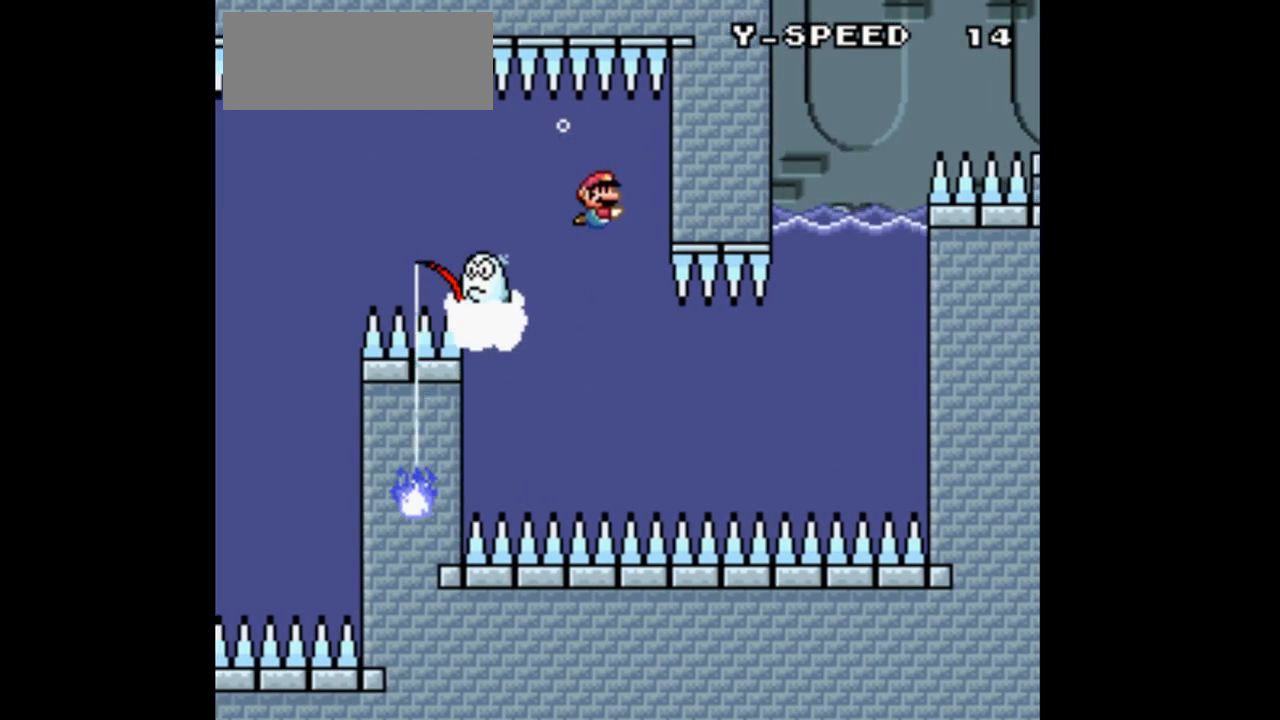
{"dt_ms": 500, "buttons": ["Y", "DPAD_DOWN", "DPAD_RIGHT"], "events": [[467, "DPAD_RIGHT", "down"]]}
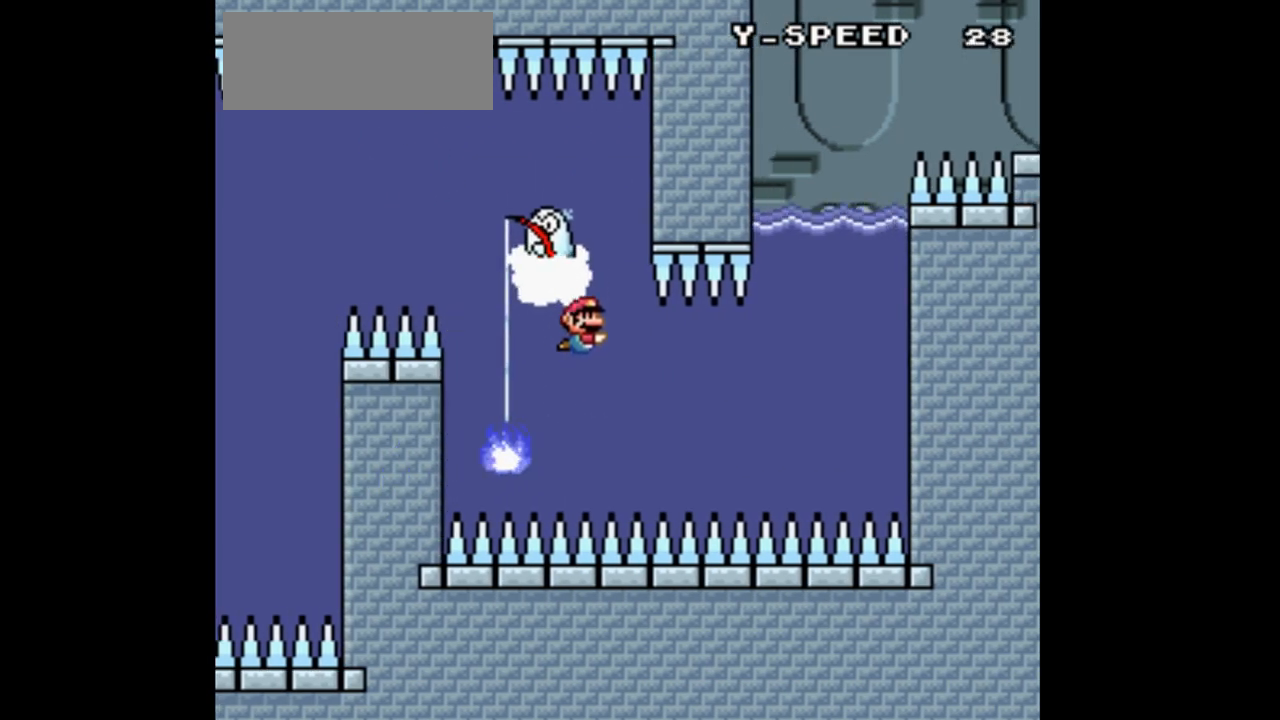
{"dt_ms": 500, "buttons": ["Y", "DPAD_DOWN", "DPAD_RIGHT"], "events": [[67, "B", "down"], [233, "B", "up"], [333, "B", "down"], [433, "B", "up"]]}
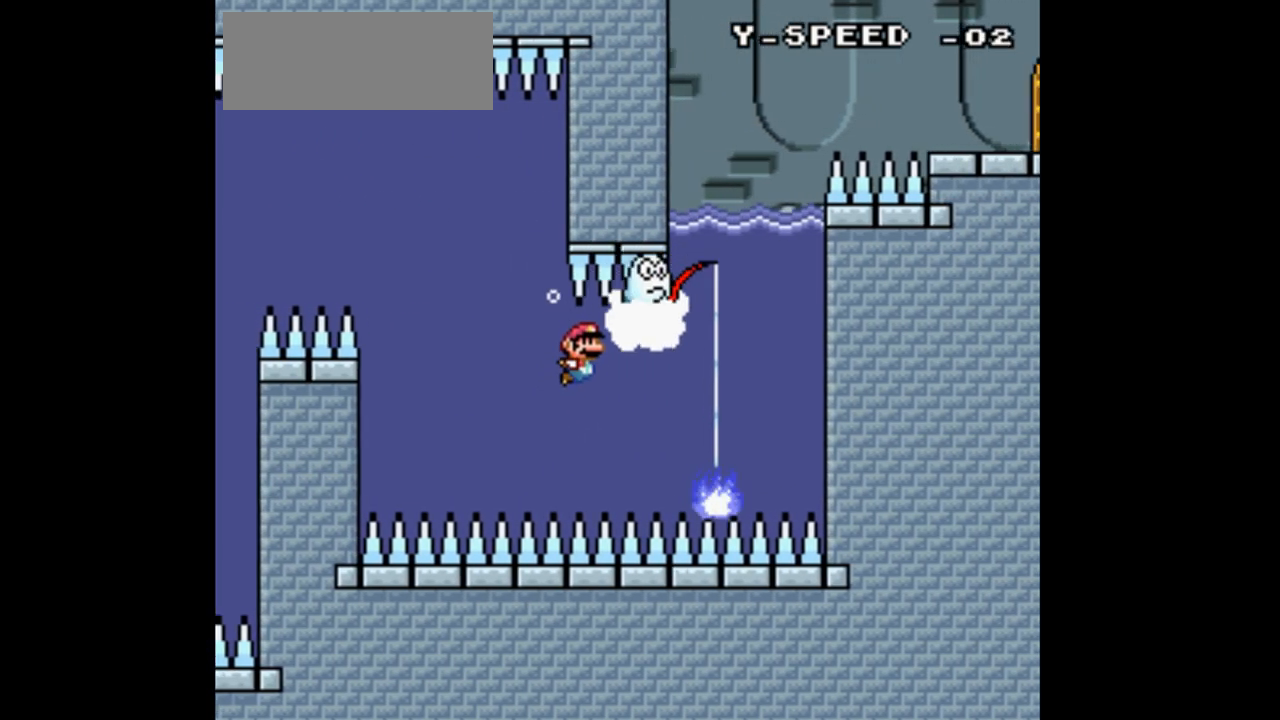
{"dt_ms": 500, "buttons": ["Y", "DPAD_DOWN", "DPAD_RIGHT"], "events": []}
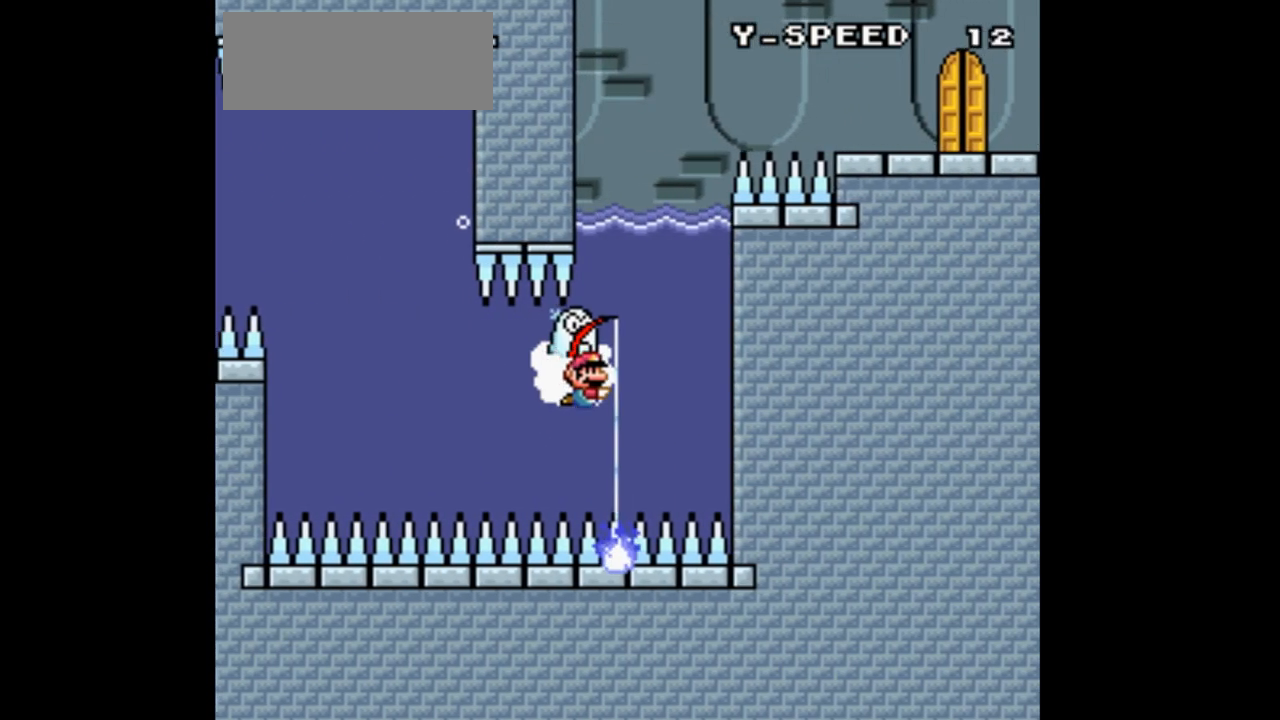
{"dt_ms": 500, "buttons": ["B", "Y", "DPAD_DOWN"], "events": [[267, "B", "down"], [300, "DPAD_RIGHT", "up"], [400, "B", "up"], [467, "B", "down"]]}
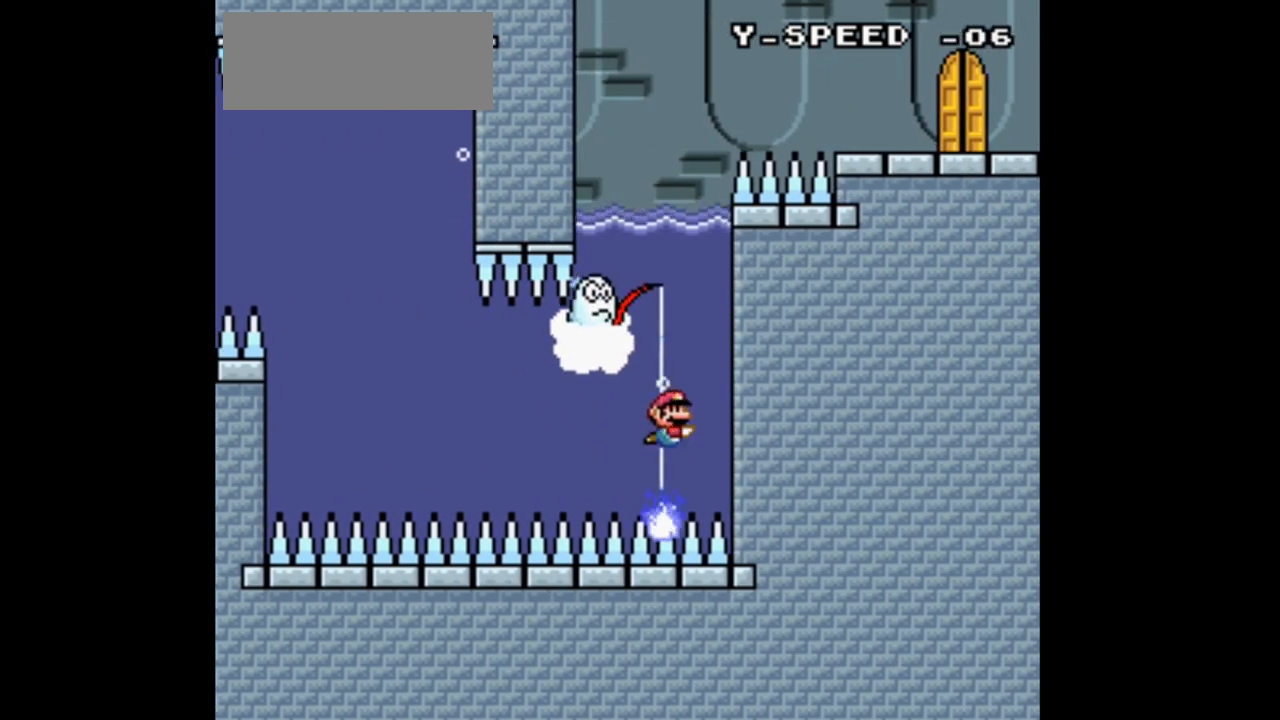
{"dt_ms": 500, "buttons": ["B", "Y", "DPAD_DOWN", "DPAD_LEFT"], "events": [[67, "DPAD_LEFT", "down"], [133, "B", "up"], [367, "B", "down"]]}
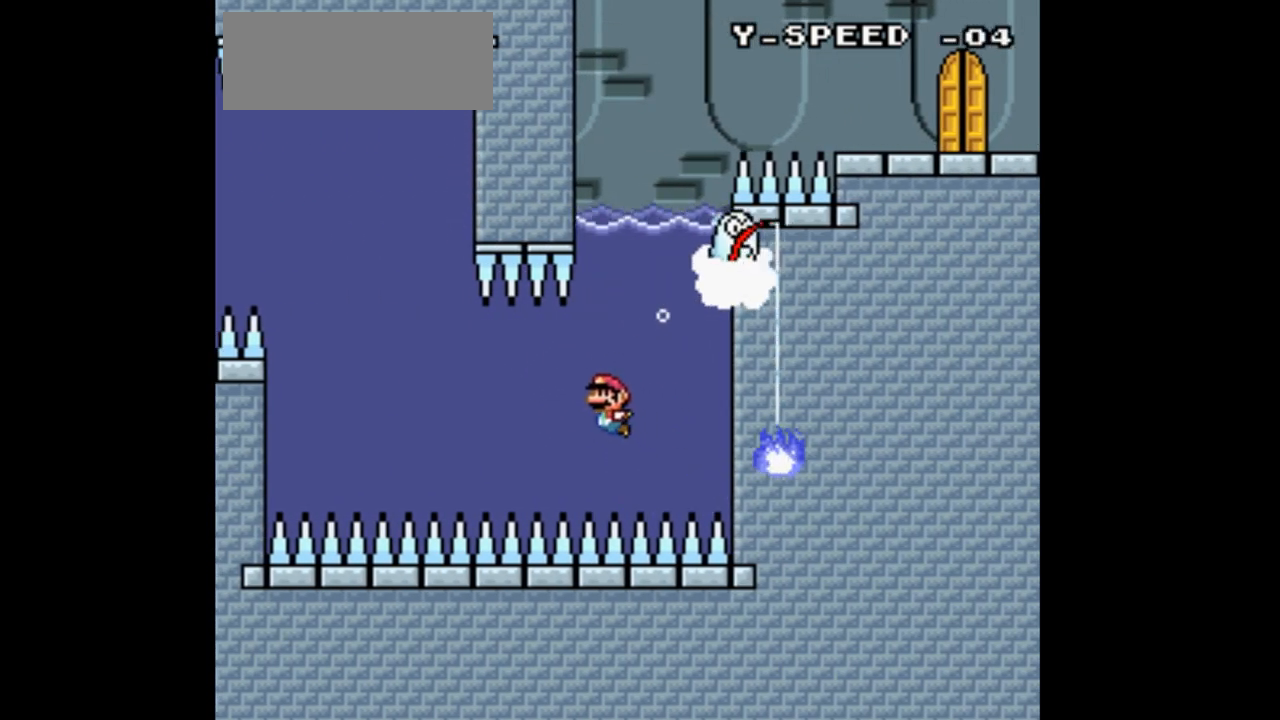
{"dt_ms": 500, "buttons": ["Y", "DPAD_DOWN", "DPAD_RIGHT"], "events": [[33, "B", "up"], [133, "DPAD_LEFT", "up"], [167, "DPAD_RIGHT", "down"], [200, "B", "down"], [300, "B", "up"]]}